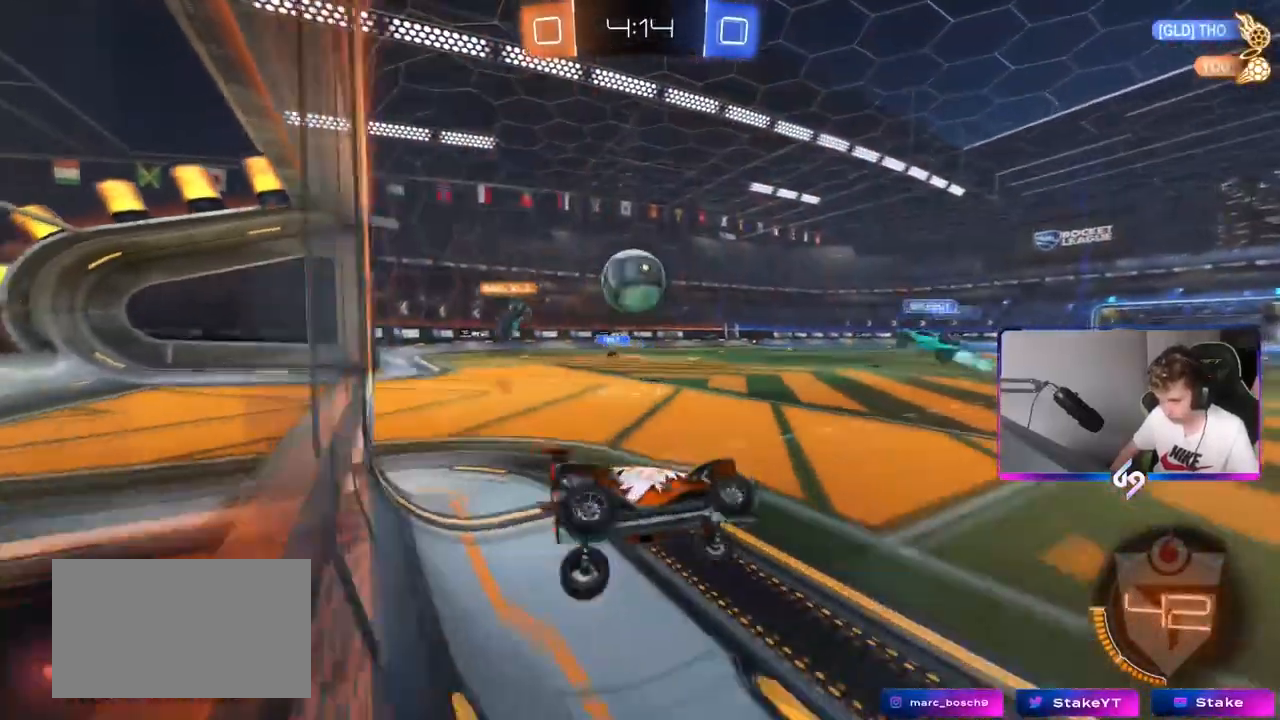
Gameplay with keyboard and mouse; each line is a JSON object with the keys and mouse buttons held at the frame after it. "events" lists presses ("down") and releases ("up") of "1", "2", "3", "4", "5", "a", "alt", "c", "caps_lock", "ctrl", "d", "e", "f", "g", "q", "r", "s", "shift", "space", "t", "tab", "v", "w", "x", "z", "mouse_left", "mouse_wheel" and "mouse_right" between this image and that frame as [ms after this image, input, new state], when the widget could be followed in between. "mouse_left", "mouse_wheel", "mouse_right" = the "left", "wheel", "right" buttons of the "mouse" list. No other keys are recorded. "wheel" means that the mouse wheel is clicked or scrolled. "mouse_move" is the direction in which the mouse moves at that frame (one of eight, or "still"), when it could be read.
{"keys": ["a", "w"], "mouse": [], "mouse_move": "still", "events": [[284, "w", "down"]]}
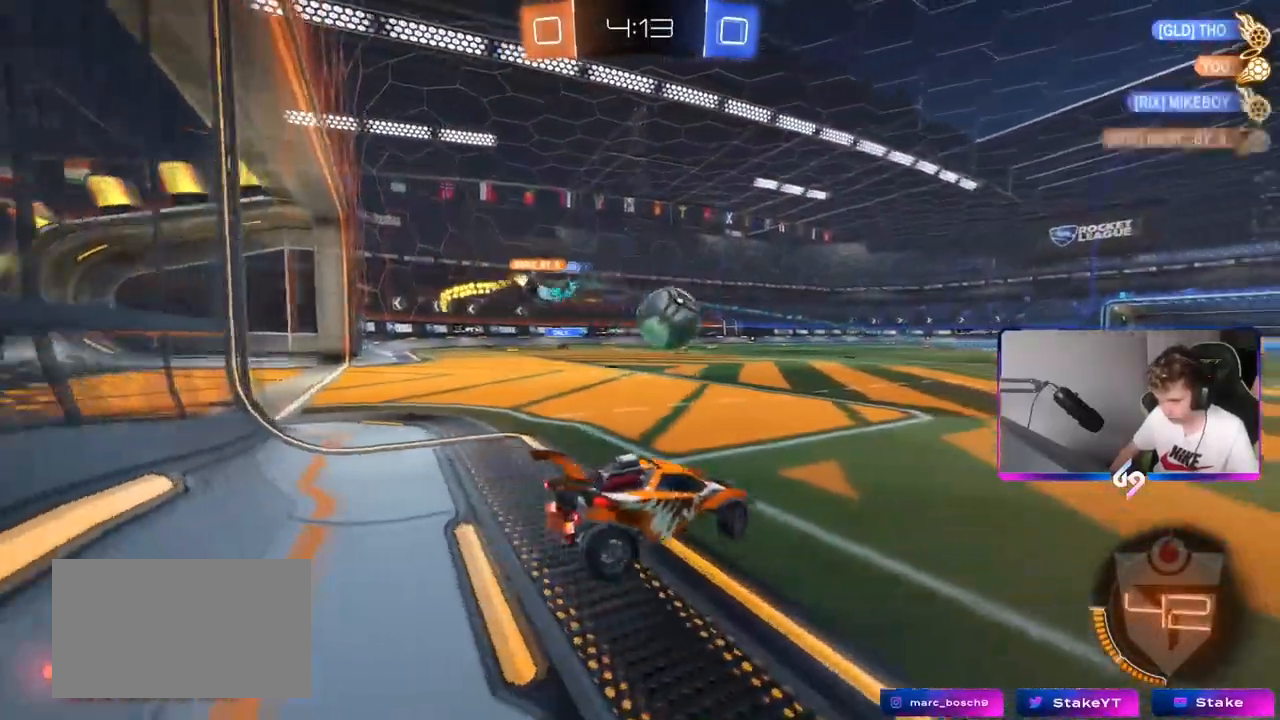
{"keys": ["w"], "mouse": ["left"], "events": [[150, "a", "up"], [150, "d", "down"], [150, "mouse_left", "down"], [383, "d", "up"]]}
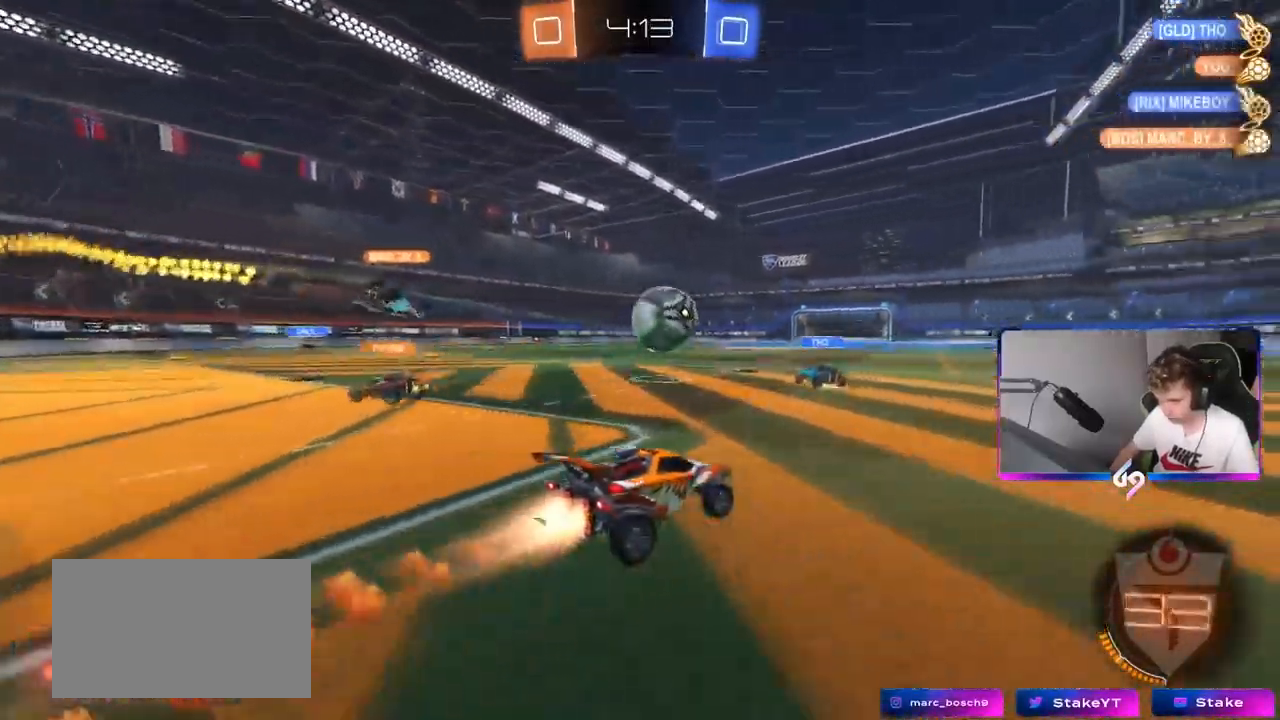
{"keys": ["a", "shift", "w"], "mouse": [], "mouse_move": "still", "events": [[167, "a", "down"], [167, "mouse_left", "up"], [367, "shift", "down"]]}
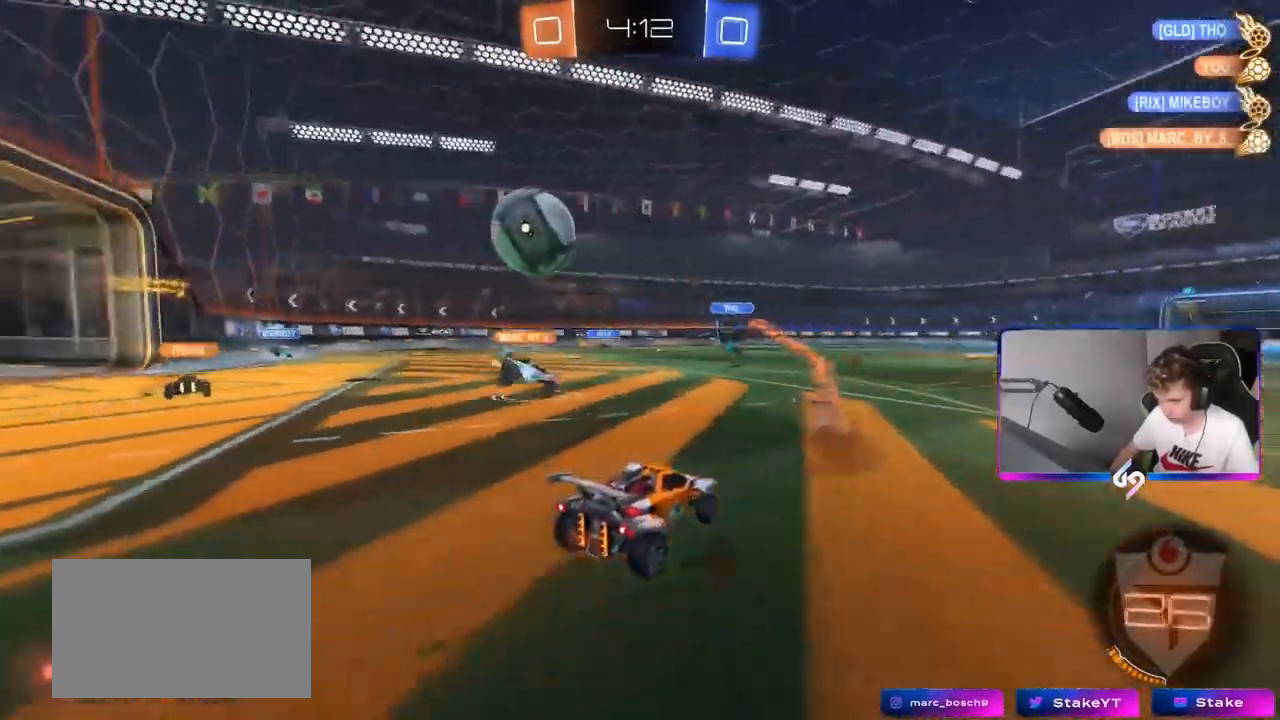
{"keys": ["a", "w"], "mouse": [], "mouse_move": "still", "events": [[51, "shift", "up"]]}
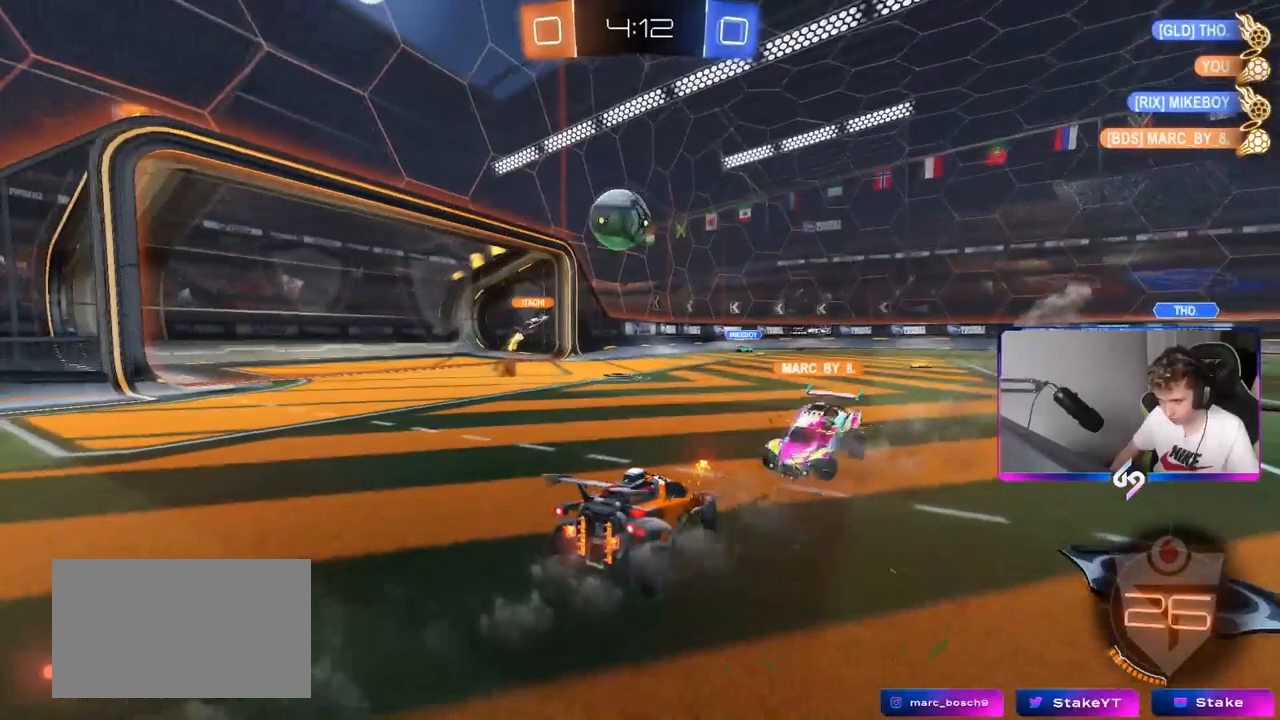
{"keys": ["a", "w"], "mouse": [], "mouse_move": "up", "events": []}
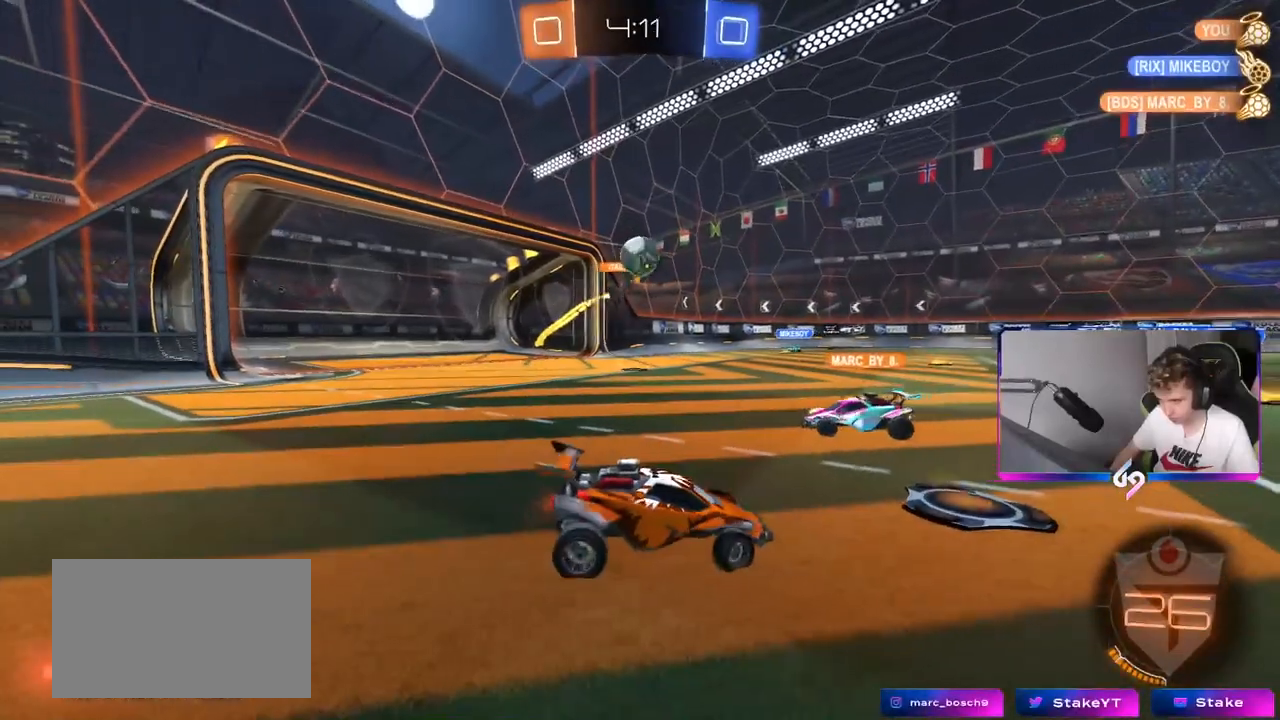
{"keys": ["a", "w"], "mouse": [], "mouse_move": "still", "events": [[266, "a", "up"], [500, "a", "down"]]}
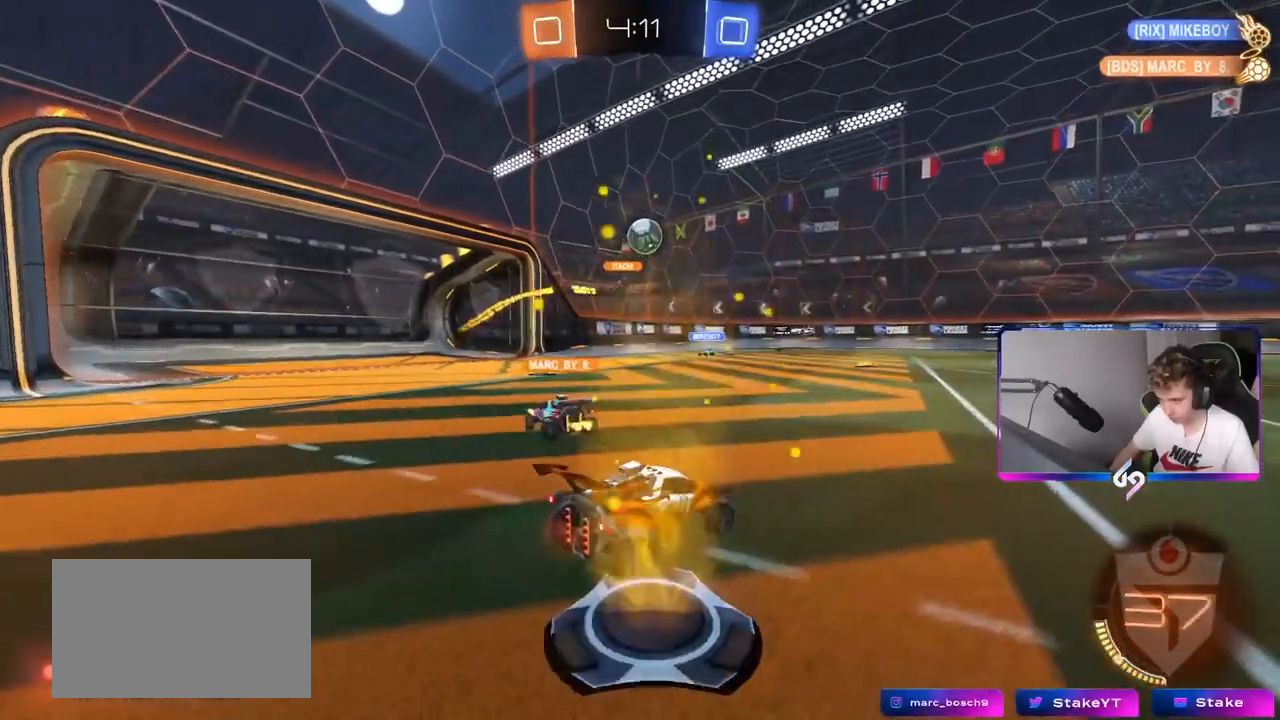
{"keys": ["d", "w"], "mouse": [], "mouse_move": "up", "events": [[184, "a", "up"], [284, "d", "down"]]}
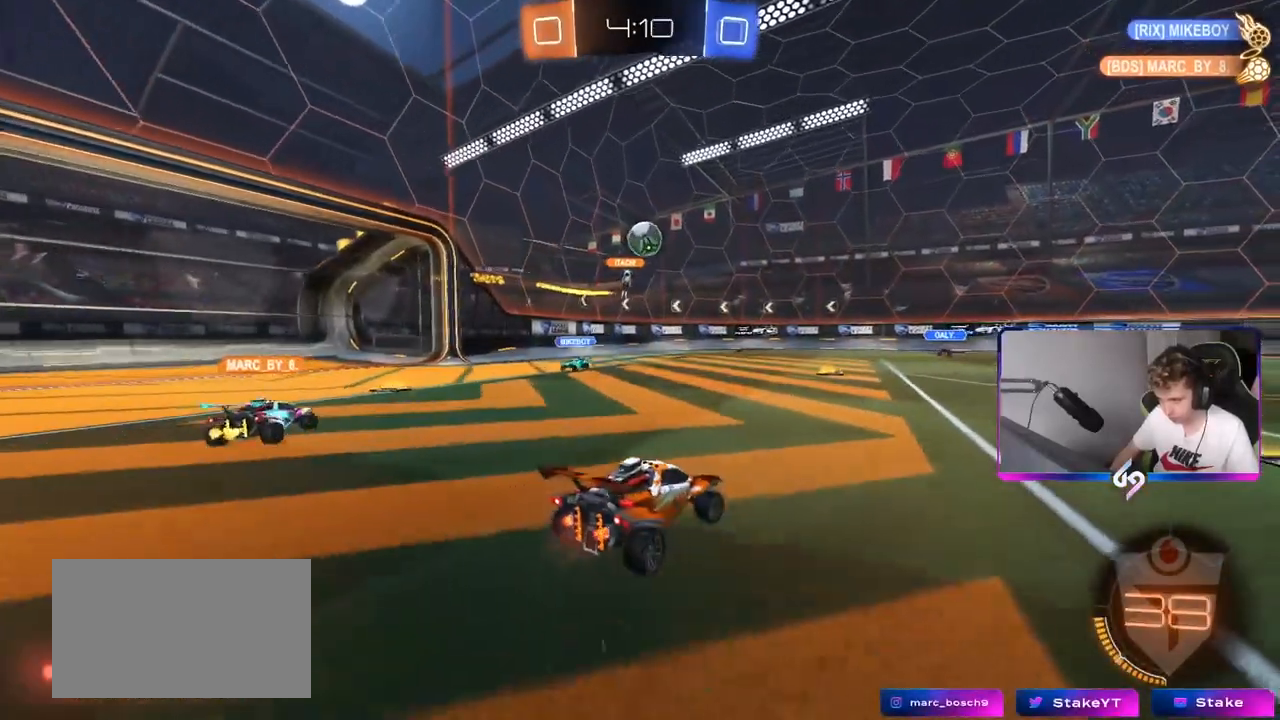
{"keys": ["a", "s"], "mouse": [], "mouse_move": "still", "events": [[101, "d", "up"], [201, "w", "up"], [384, "a", "down"], [484, "s", "down"]]}
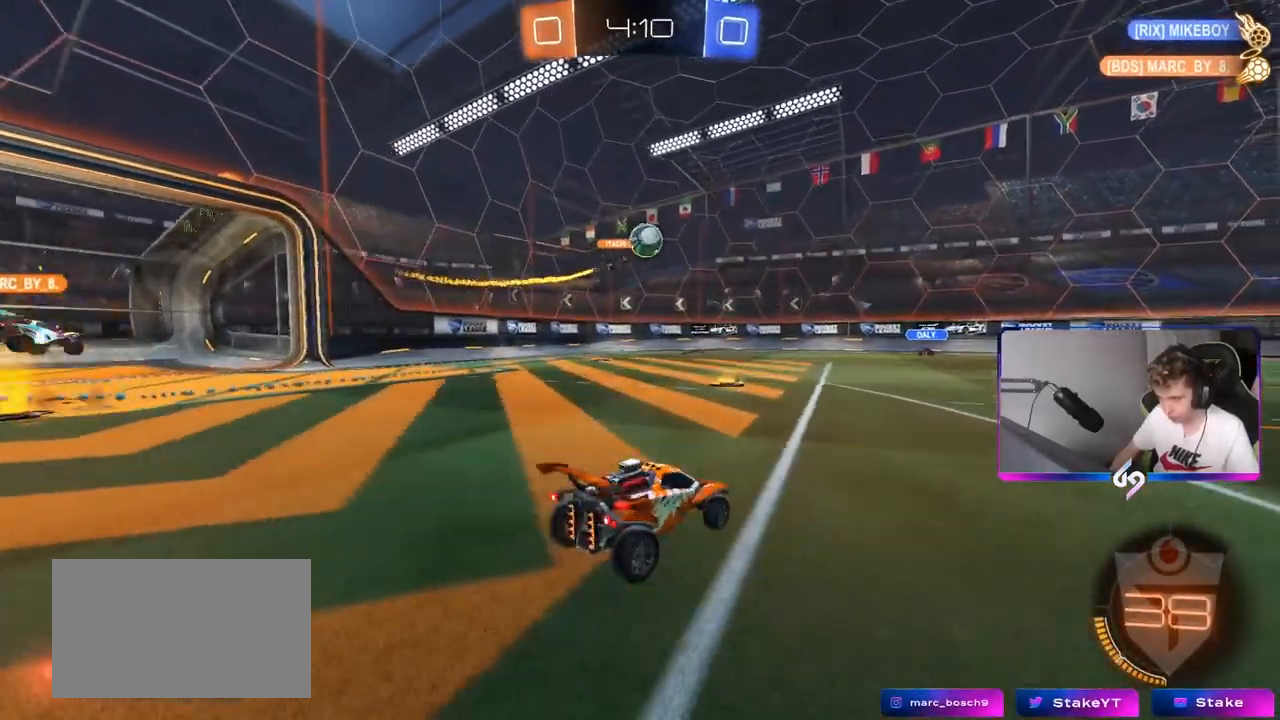
{"keys": ["w"], "mouse": [], "mouse_move": "still", "events": [[83, "s", "up"], [300, "a", "up"], [350, "w", "down"]]}
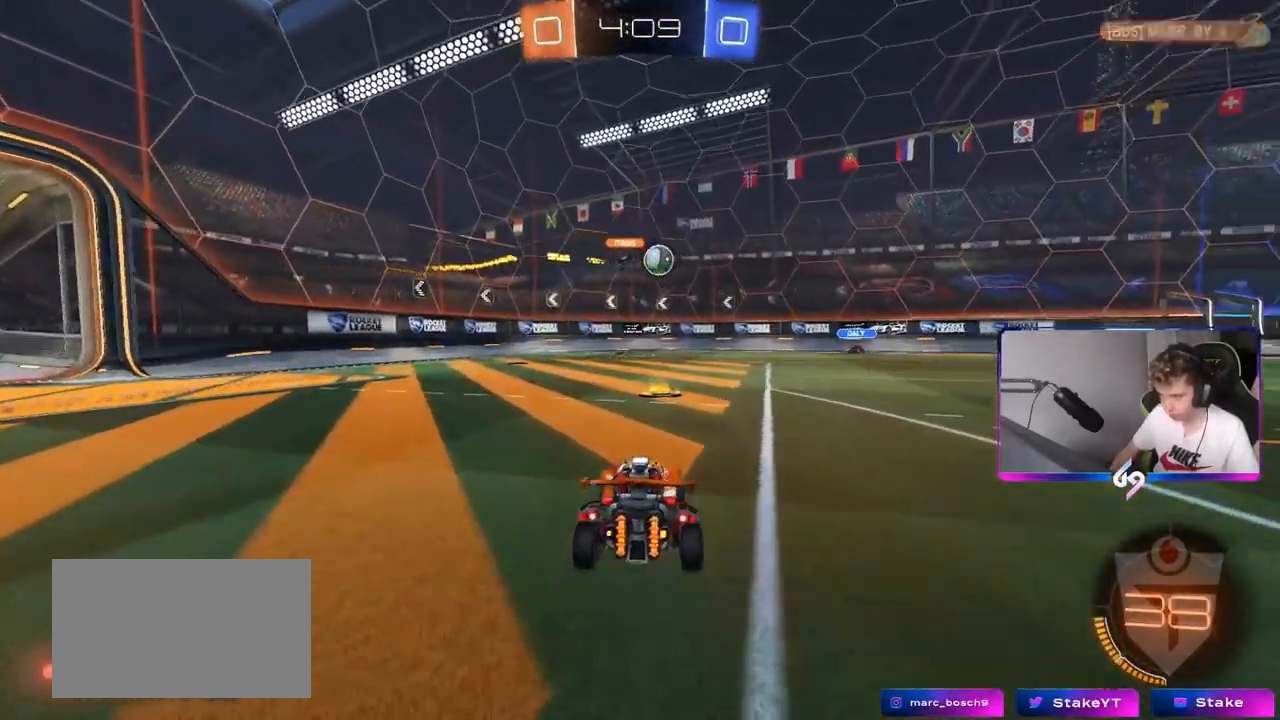
{"keys": ["d"], "mouse": [], "mouse_move": "still", "events": [[316, "w", "up"], [367, "d", "down"]]}
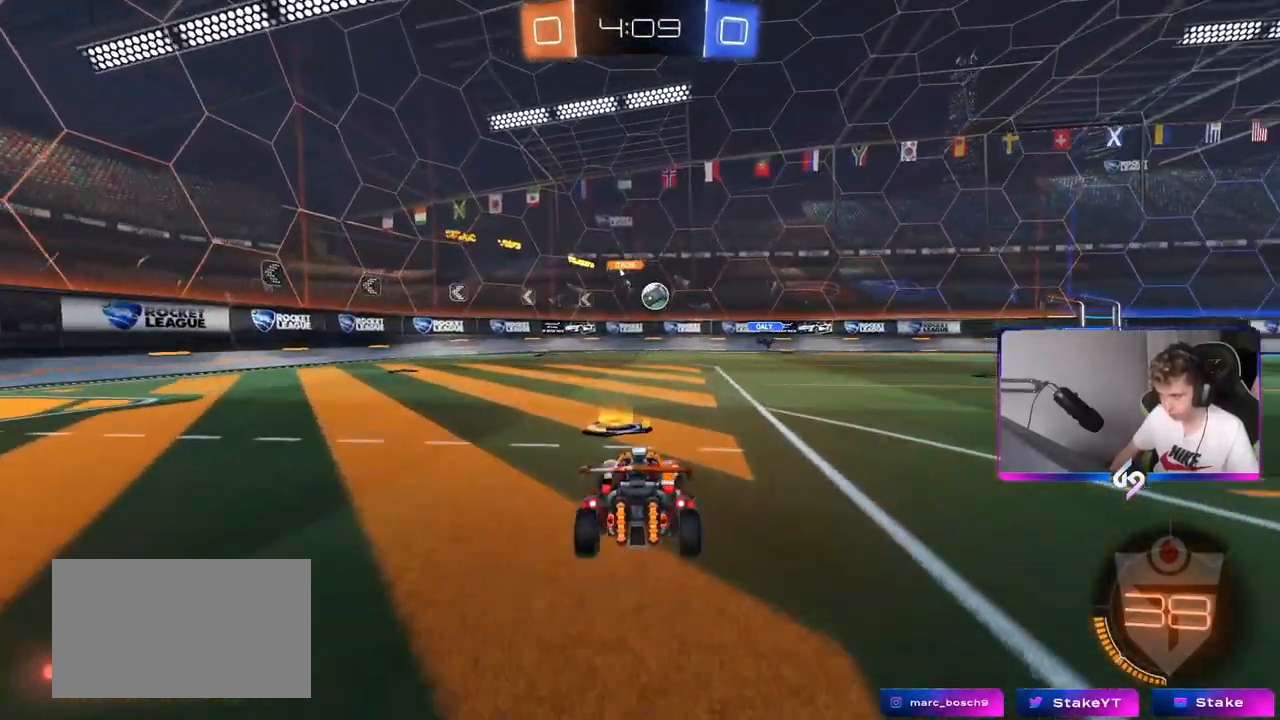
{"keys": ["w"], "mouse": [], "mouse_move": "still", "events": [[17, "d", "up"], [334, "w", "down"]]}
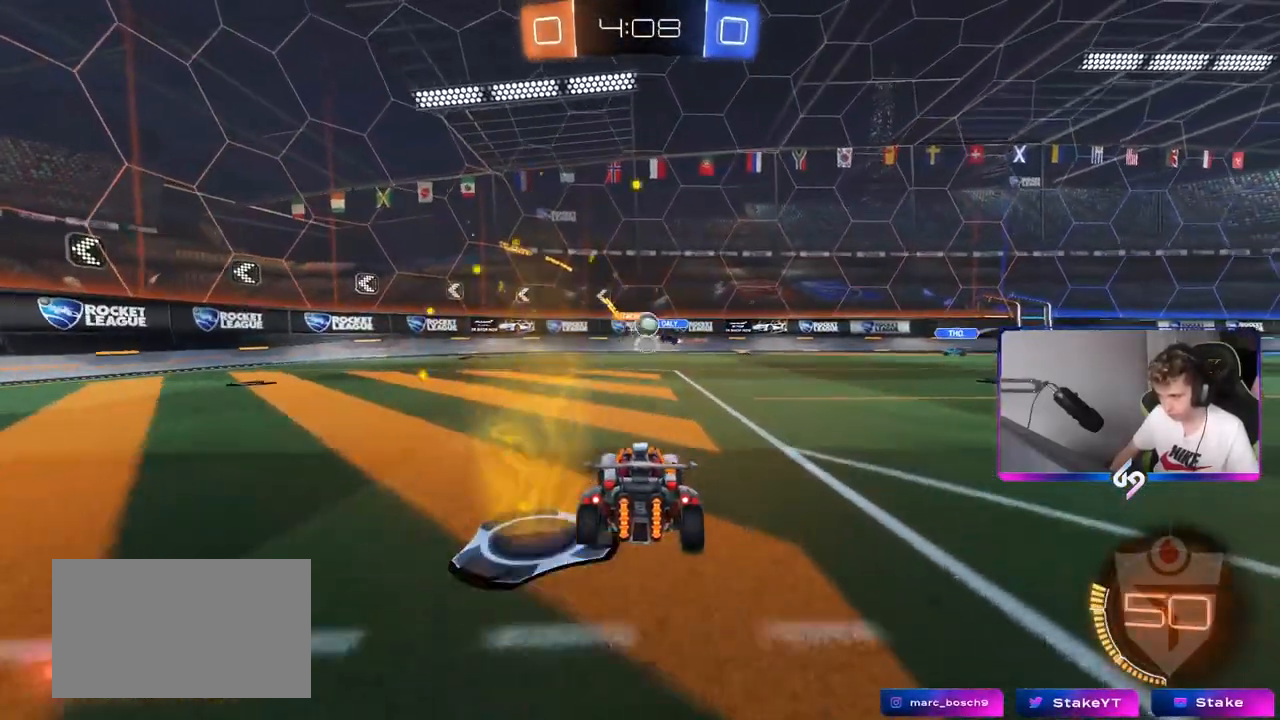
{"keys": ["a", "w"], "mouse": [], "mouse_move": "still", "events": [[167, "a", "down"], [301, "shift", "down"], [451, "shift", "up"]]}
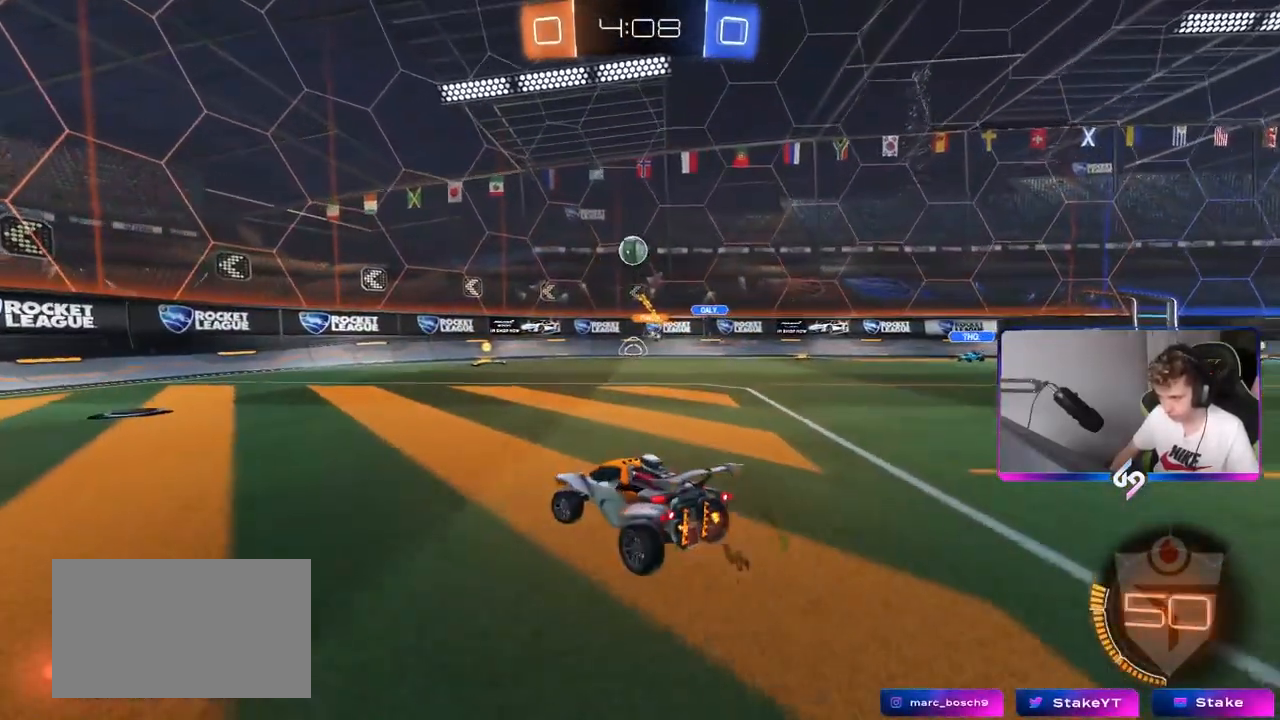
{"keys": ["a", "w"], "mouse": [], "mouse_move": "still", "events": []}
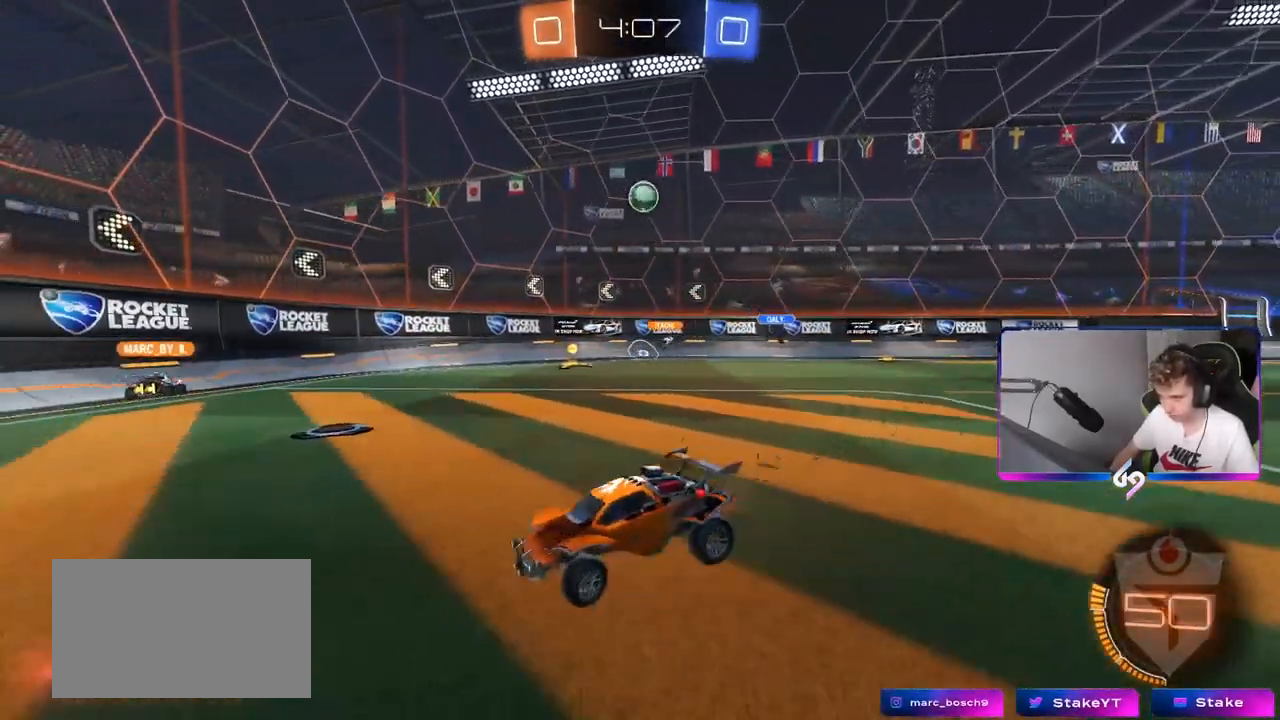
{"keys": ["w"], "mouse": [], "mouse_move": "still", "events": [[300, "a", "up"]]}
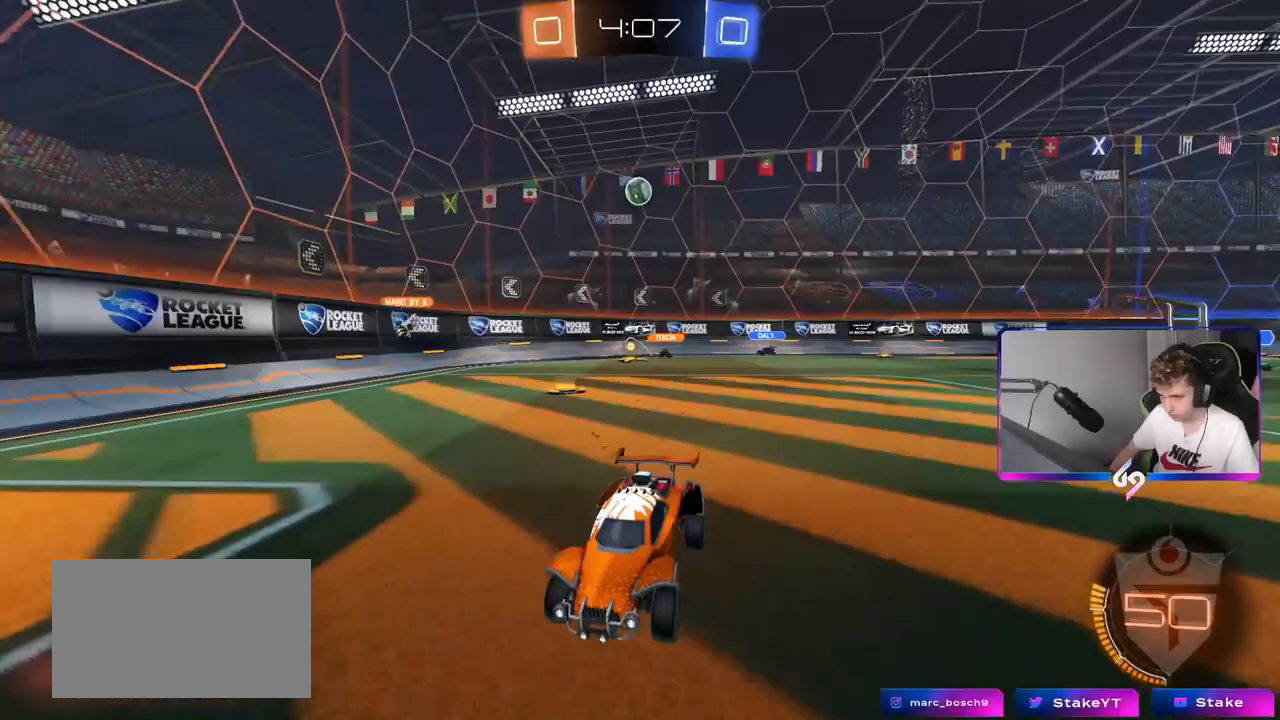
{"keys": ["d", "w"], "mouse": [], "mouse_move": "still", "events": [[484, "d", "down"]]}
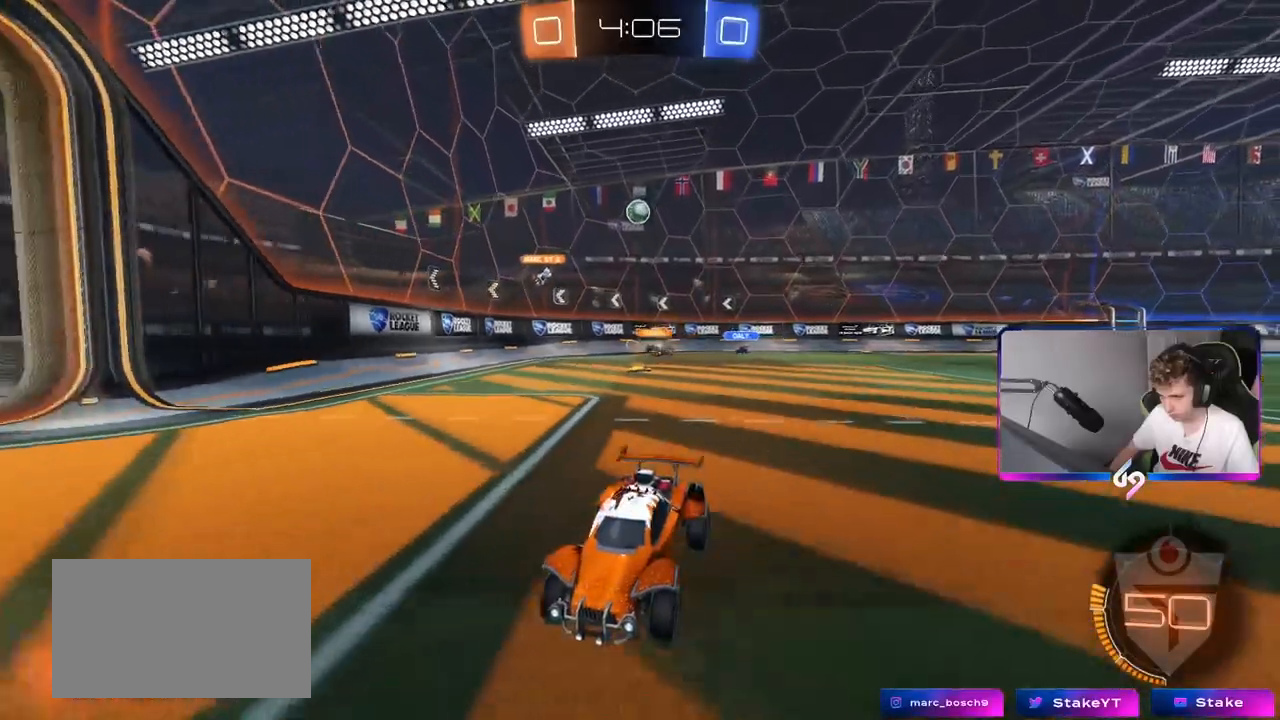
{"keys": ["d", "w"], "mouse": [], "mouse_move": "still", "events": [[33, "shift", "down"], [283, "shift", "up"]]}
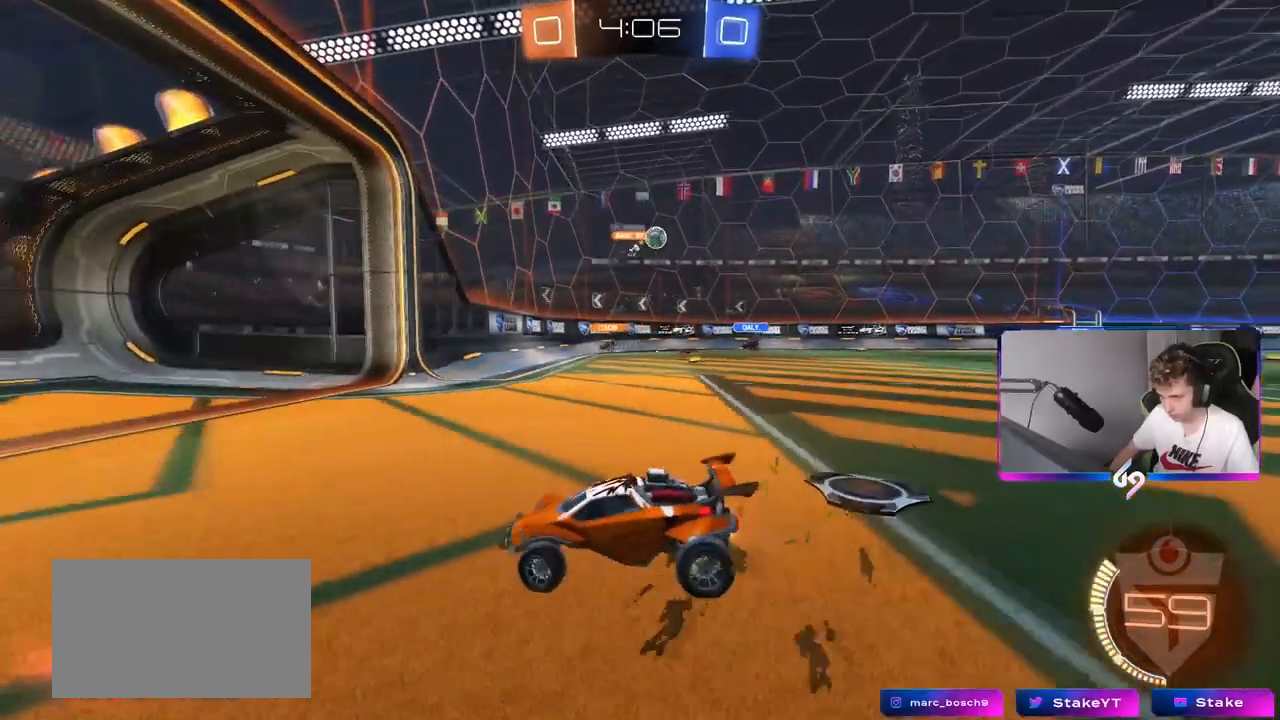
{"keys": ["d", "w"], "mouse": [], "mouse_move": "still", "events": [[184, "shift", "down"], [284, "shift", "up"]]}
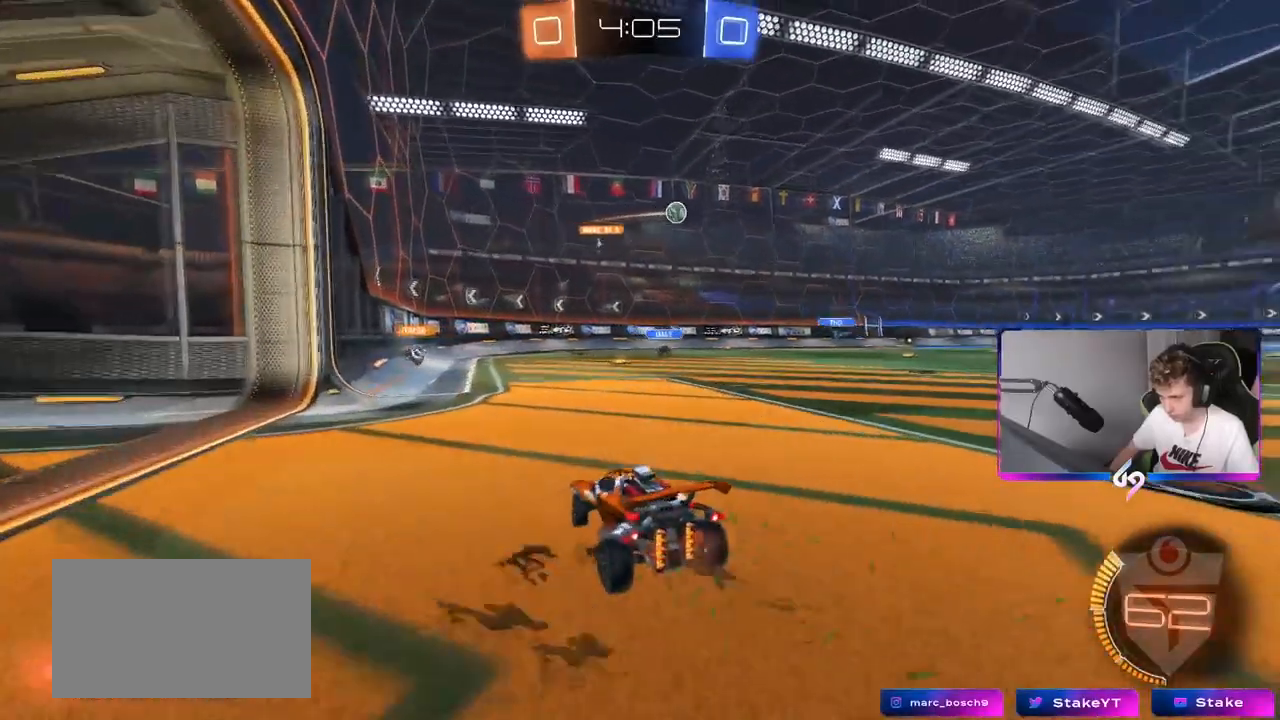
{"keys": ["d", "w"], "mouse": ["left"], "mouse_move": "still", "events": [[16, "shift", "down"], [116, "shift", "up"], [250, "mouse_left", "down"]]}
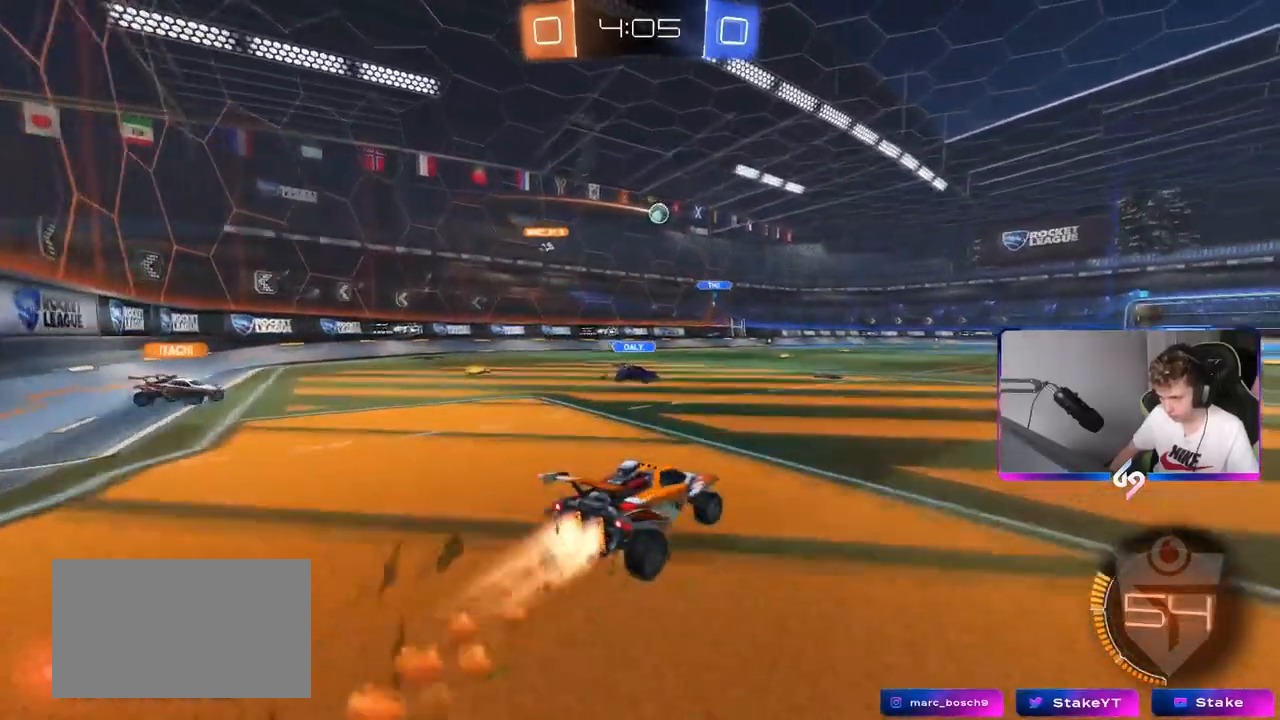
{"keys": ["a", "s"], "mouse": [], "mouse_move": "still", "events": [[17, "mouse_left", "up"], [17, "mouse_right", "down"], [33, "d", "up"], [33, "w", "up"], [67, "w", "down"], [117, "mouse_left", "down"], [117, "mouse_right", "up"], [234, "w", "up"], [400, "a", "down"], [400, "mouse_left", "up"], [501, "s", "down"]]}
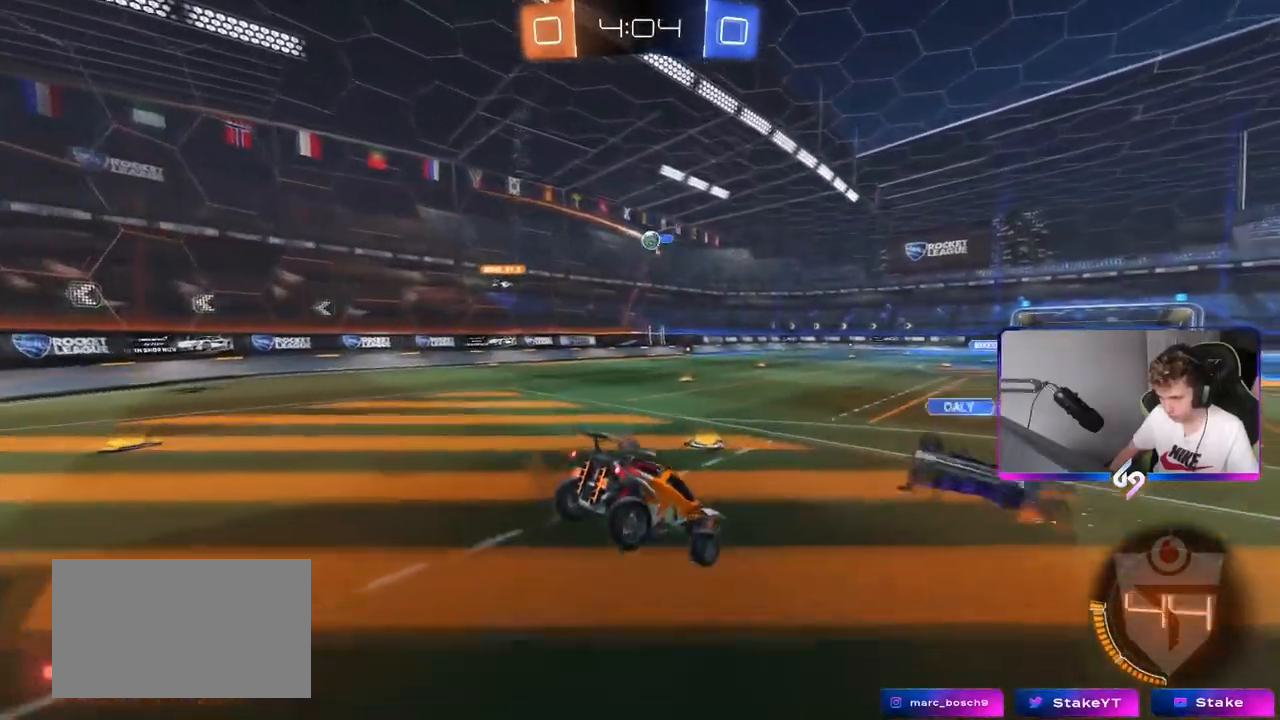
{"keys": ["d"], "mouse": [], "mouse_move": "still", "events": [[50, "a", "up"], [233, "s", "up"], [467, "d", "down"]]}
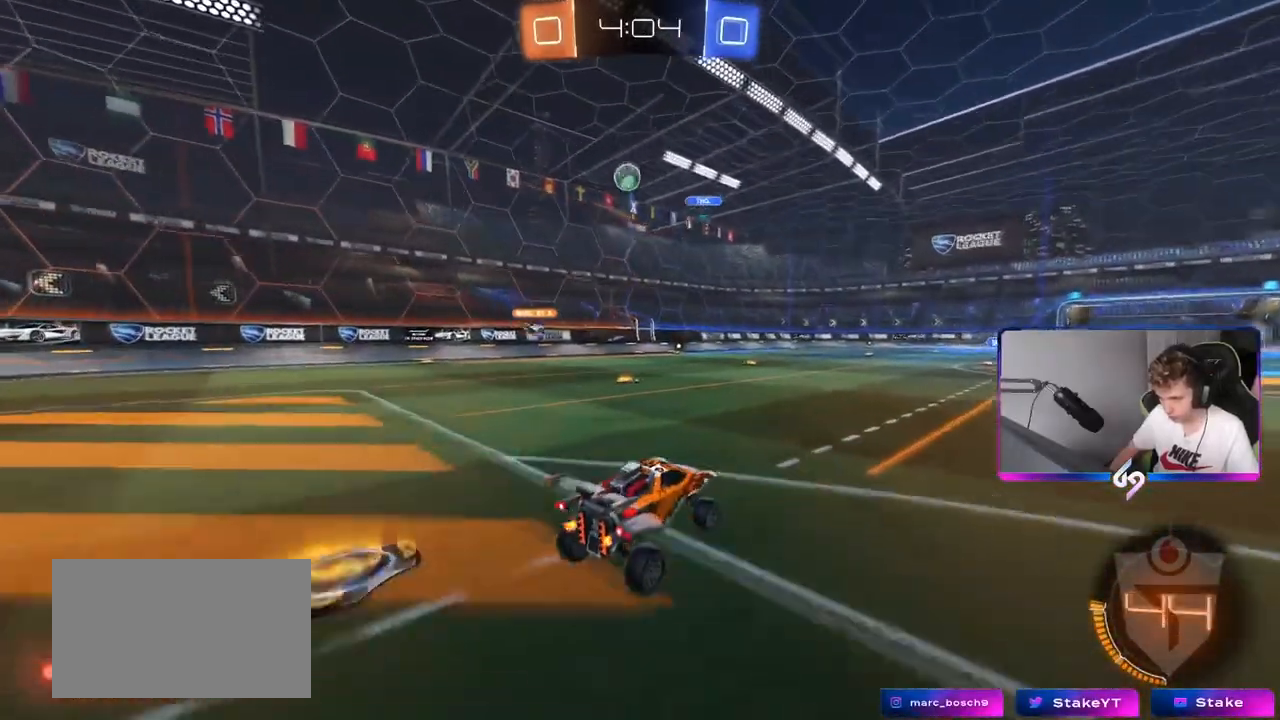
{"keys": ["d", "w"], "mouse": [], "mouse_move": "still", "events": [[117, "w", "down"]]}
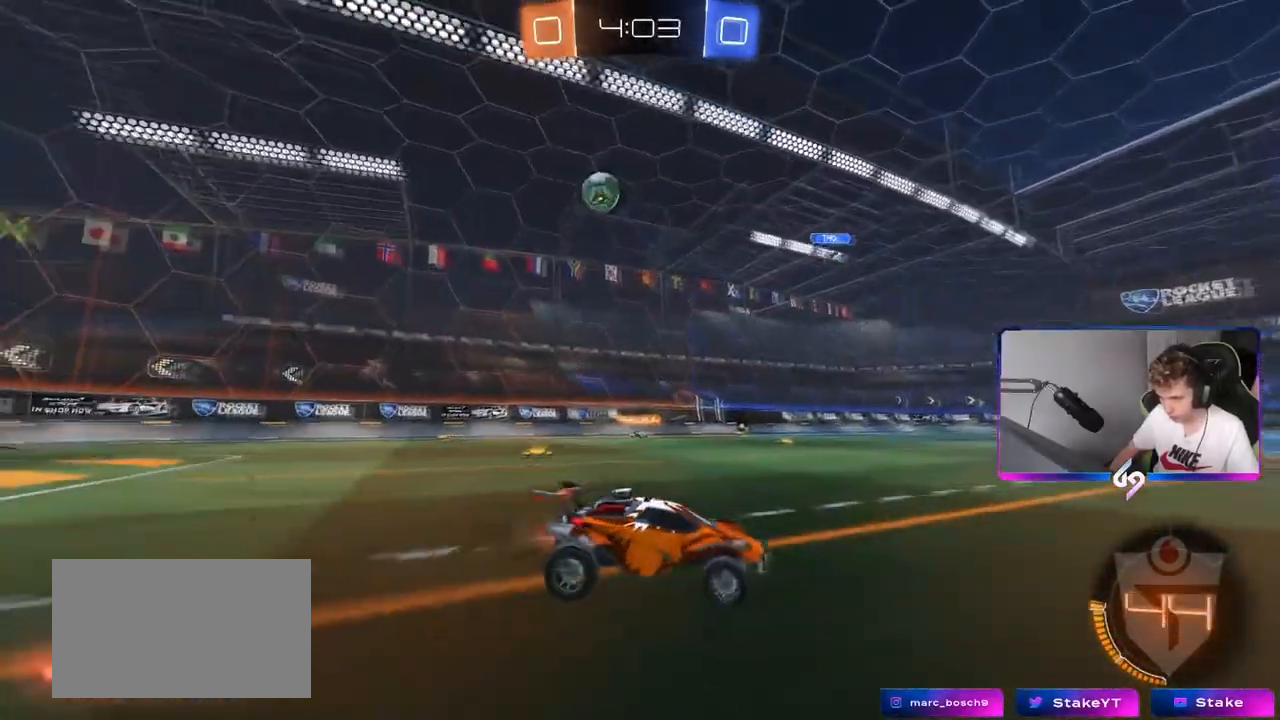
{"keys": [], "mouse": [], "mouse_move": "still", "events": [[166, "d", "up"], [216, "w", "up"]]}
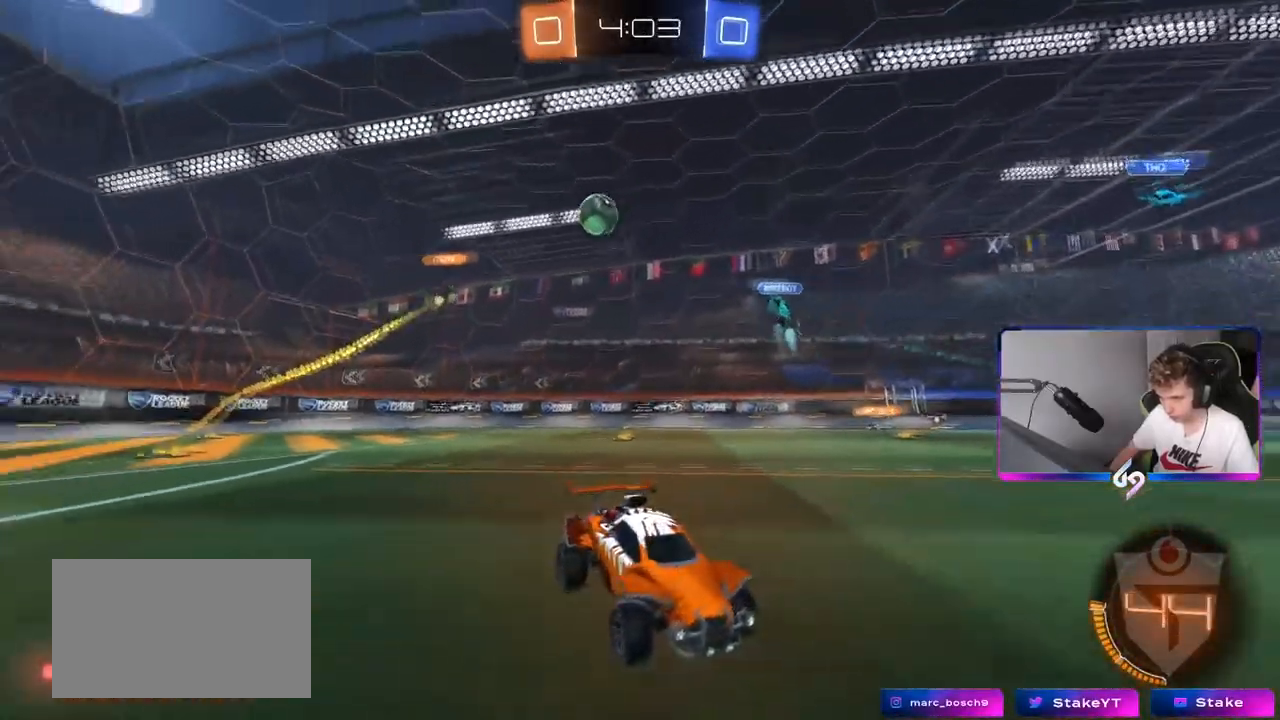
{"keys": ["a", "w"], "mouse": [], "mouse_move": "still", "events": [[50, "w", "down"], [83, "a", "down"], [133, "shift", "down"], [234, "shift", "up"]]}
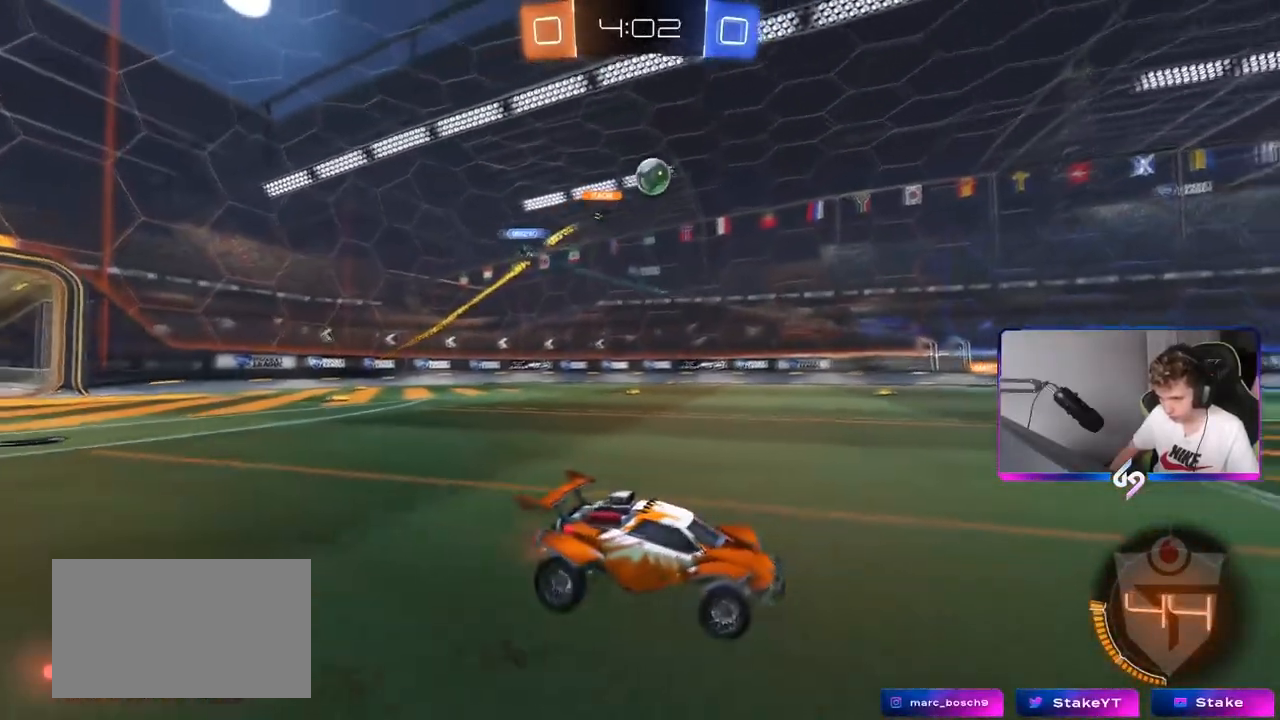
{"keys": ["d", "w"], "mouse": [], "mouse_move": "still", "events": [[201, "a", "up"], [384, "d", "down"]]}
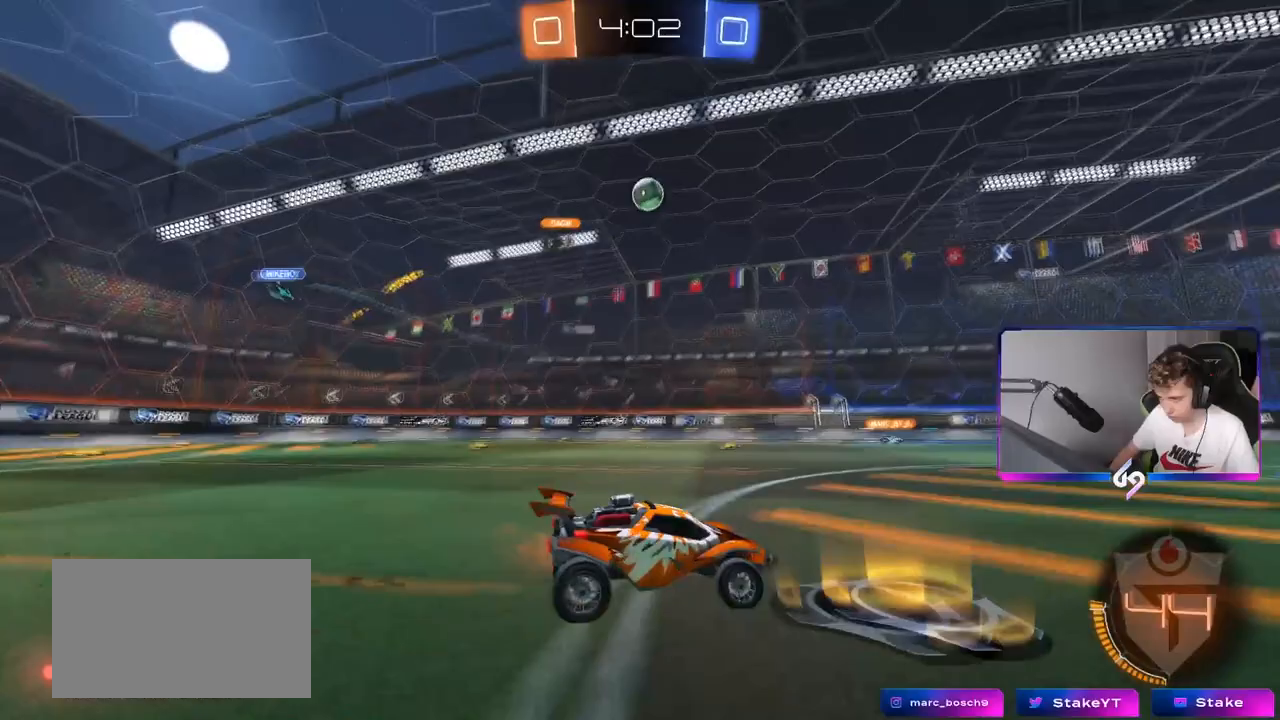
{"keys": ["a"], "mouse": [], "mouse_move": "still", "events": [[167, "d", "up"], [267, "a", "down"], [450, "w", "up"]]}
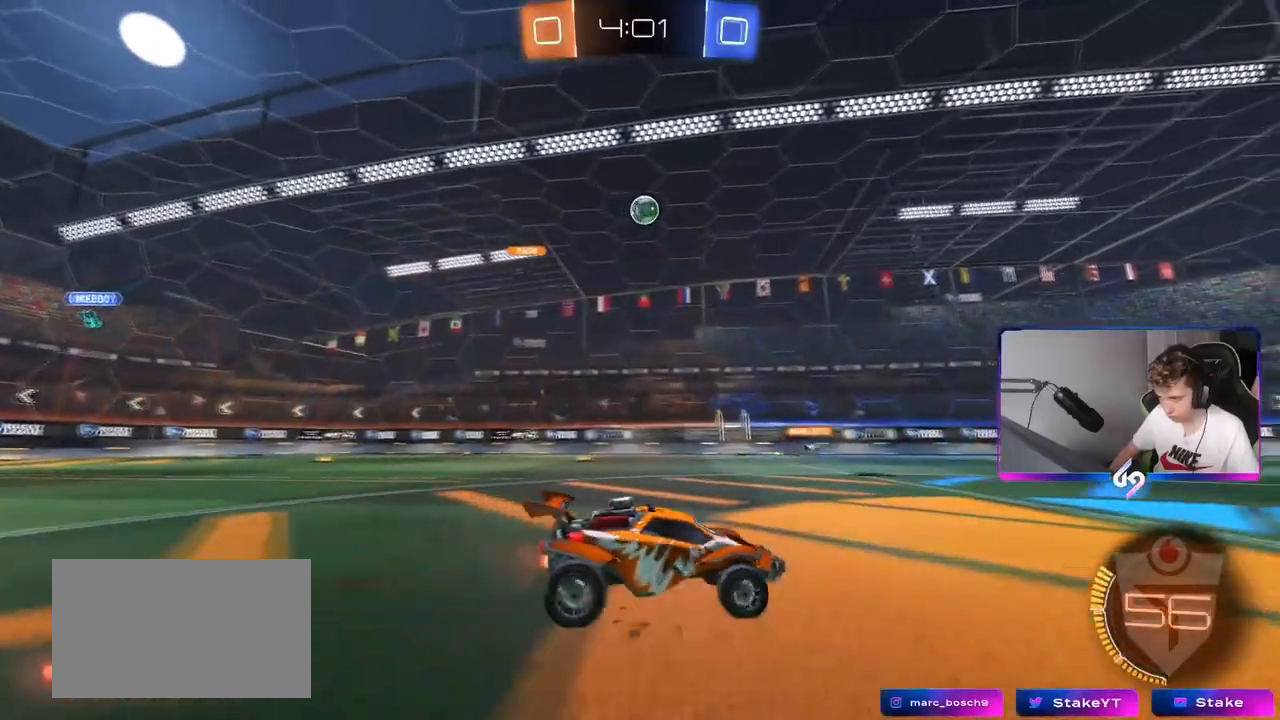
{"keys": ["a", "w"], "mouse": [], "mouse_move": "still", "events": [[233, "a", "up"], [333, "w", "down"], [433, "a", "down"]]}
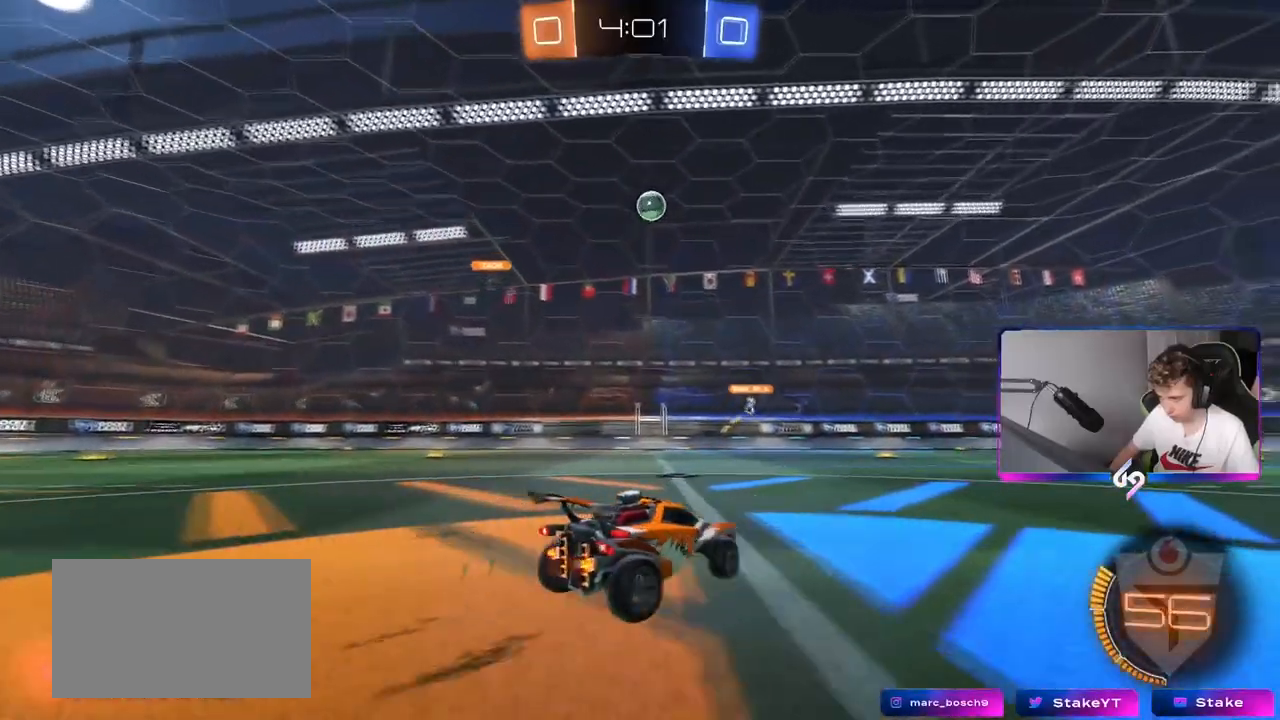
{"keys": ["d", "w"], "mouse": [], "mouse_move": "still", "events": [[50, "w", "up"], [150, "a", "up"], [300, "d", "down"], [484, "w", "down"]]}
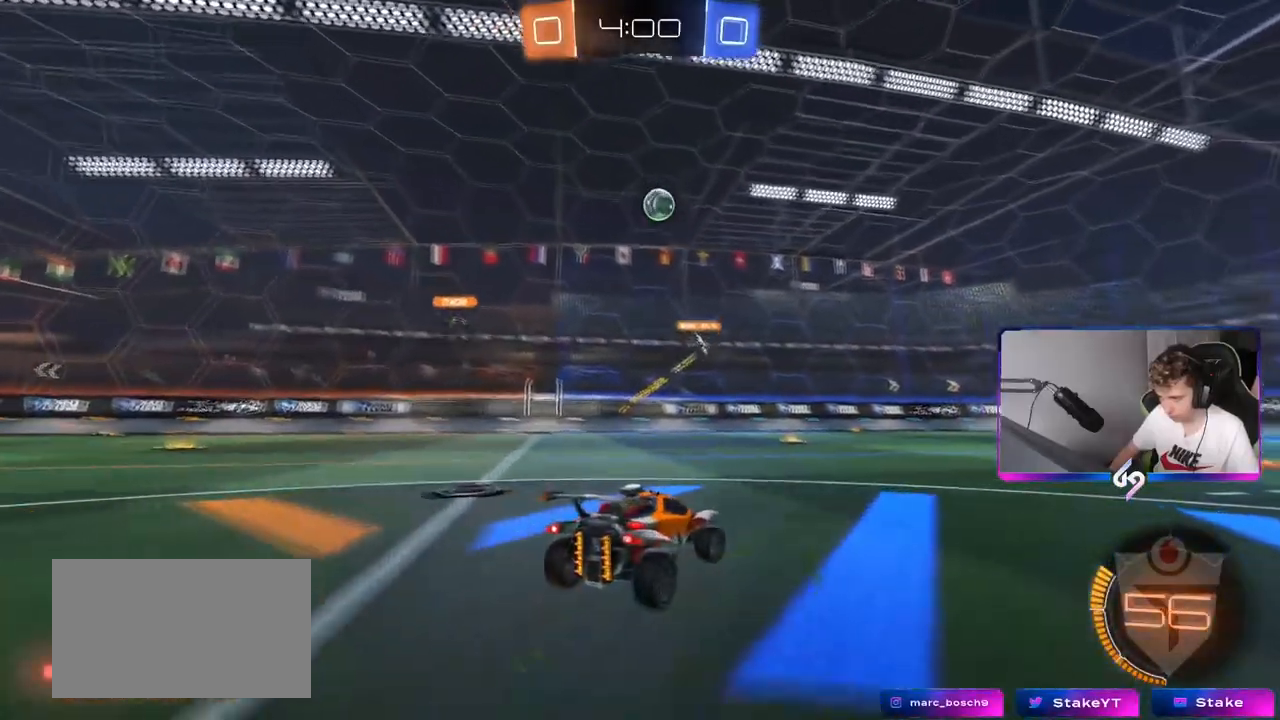
{"keys": ["w"], "mouse": [], "mouse_move": "still", "events": [[116, "d", "up"], [116, "w", "up"], [266, "w", "down"], [300, "d", "down"], [450, "d", "up"]]}
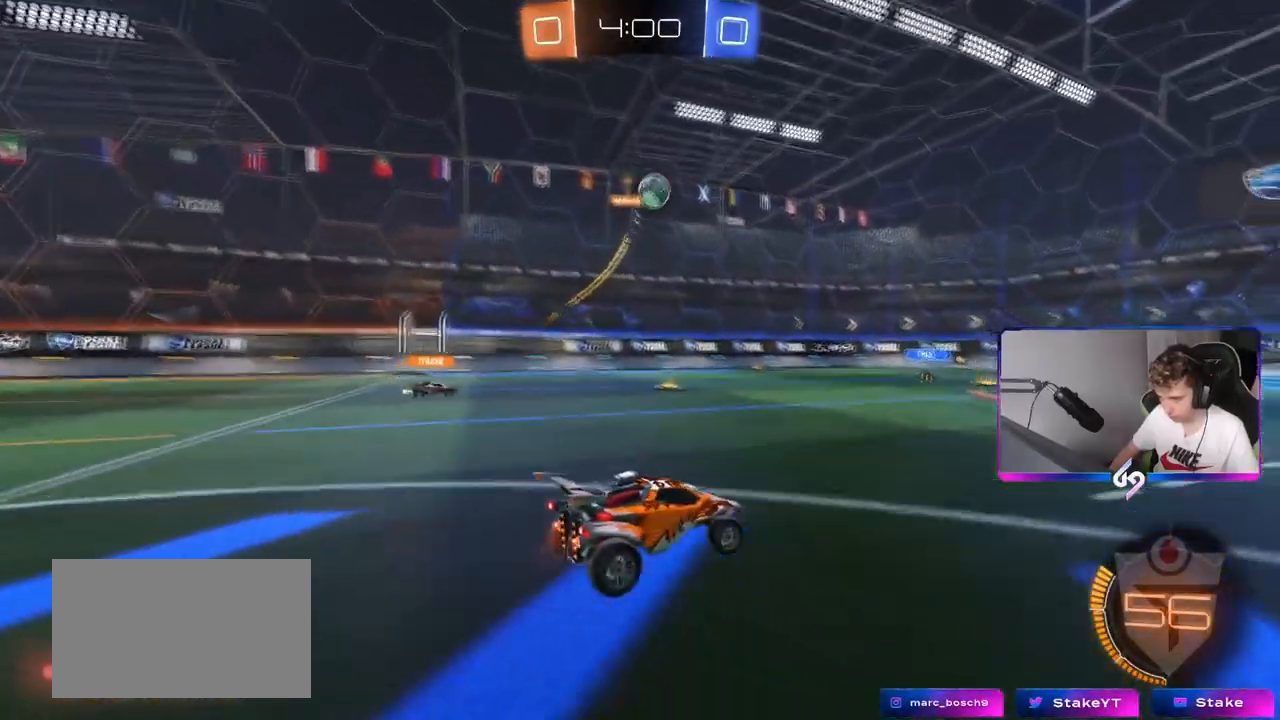
{"keys": ["w"], "mouse": ["left"], "mouse_move": "down-left", "events": [[67, "mouse_left", "down"], [201, "d", "down"], [434, "d", "up"]]}